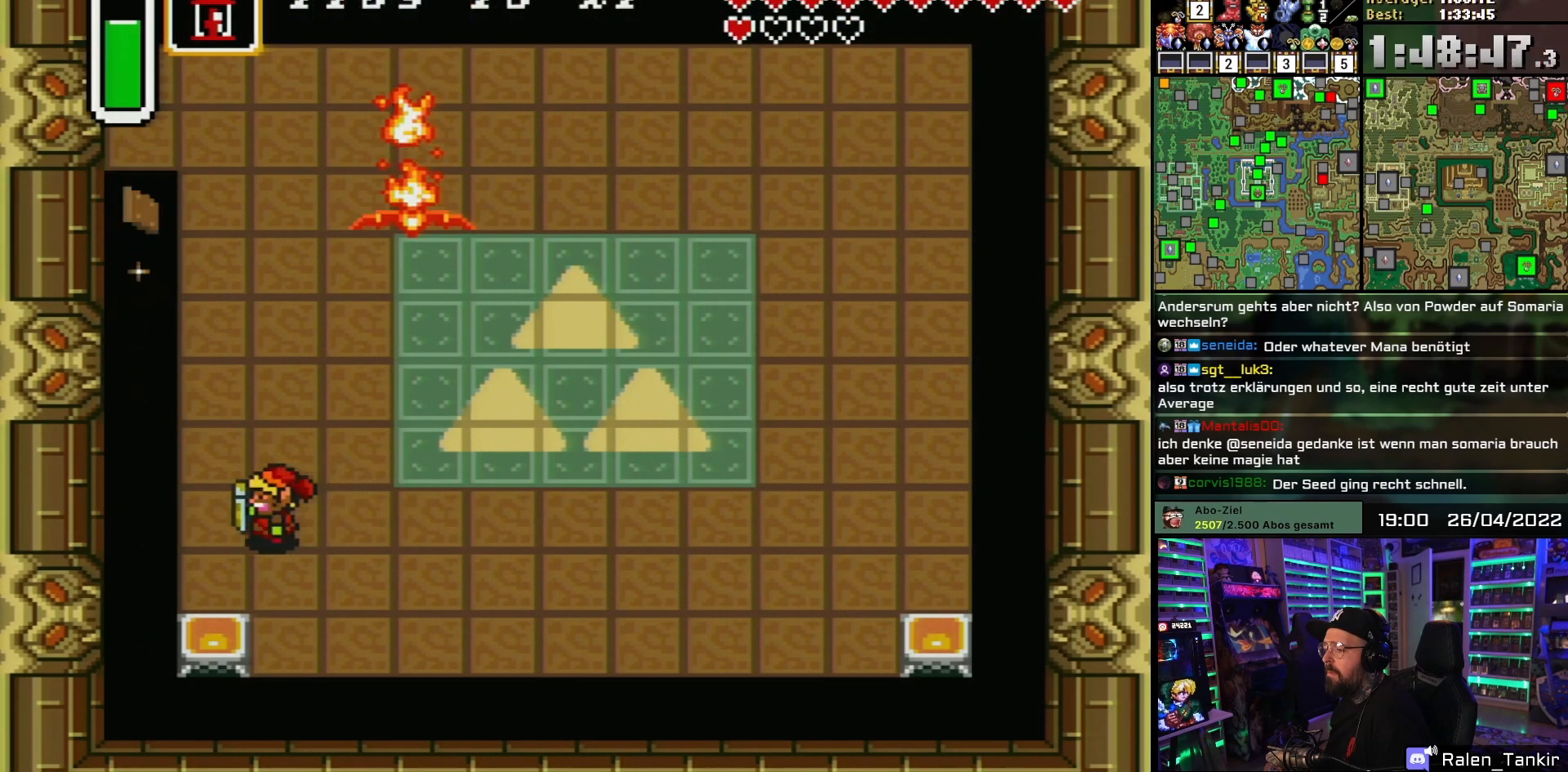
Gameplay with a controller (Nintendo layout); each line is a JSON object with the inputs held at the frame after it. "events" lists button and stick changes between this image and that frame as [ms after this image, input, new state], when the widget could be followed in between. Not read: L1 L3 R1 R3.
{"buttons": [], "events": [[200, "DPAD_DOWN", "down"], [217, "DPAD_LEFT", "up"], [400, "DPAD_DOWN", "up"]]}
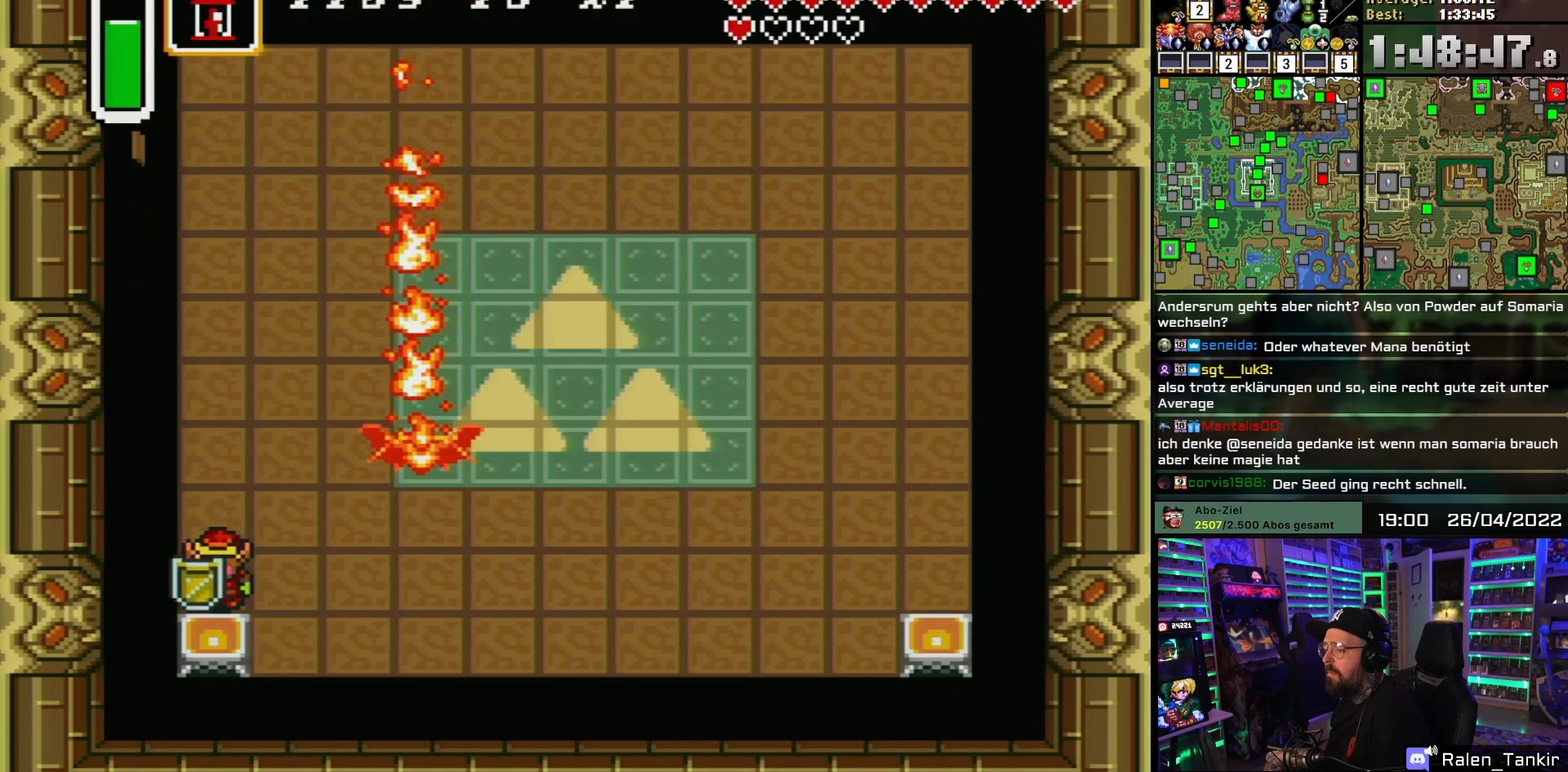
{"buttons": [], "events": []}
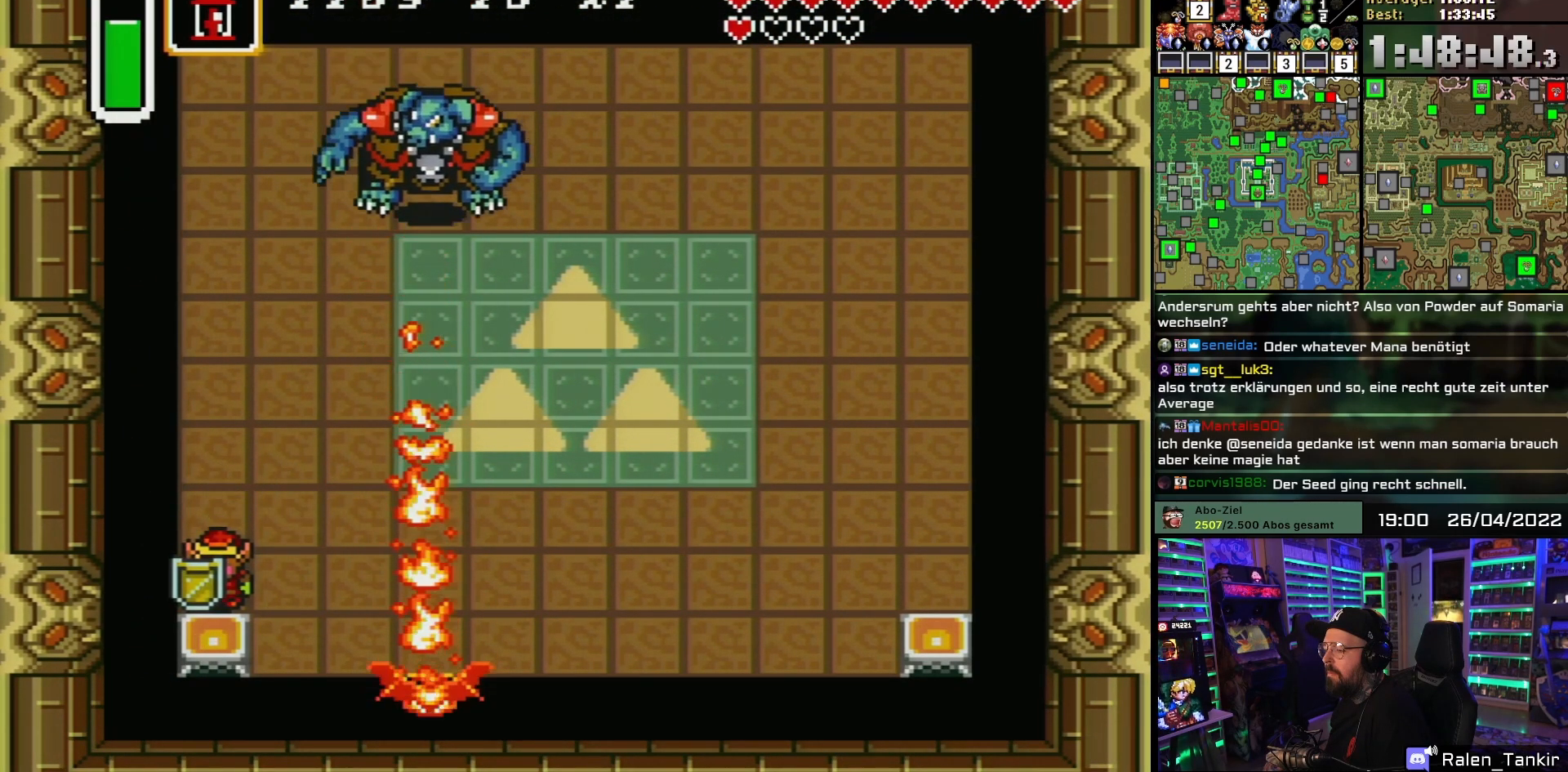
{"buttons": ["Y"], "events": [[317, "Y", "down"], [400, "Y", "up"], [433, "Y", "down"]]}
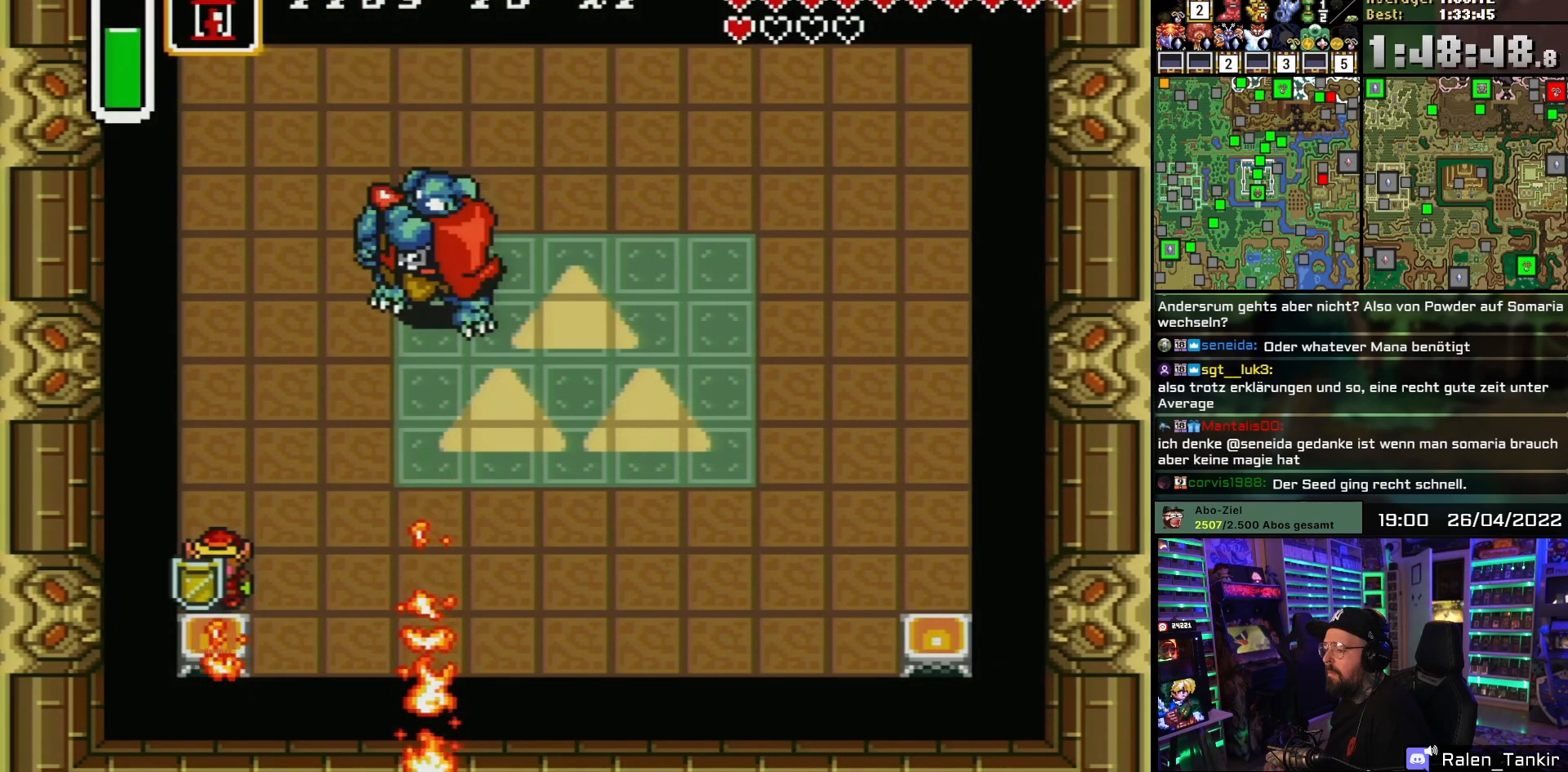
{"buttons": [], "events": [[33, "Y", "up"], [67, "Y", "down"], [133, "Y", "up"], [167, "START", "down"], [317, "START", "up"]]}
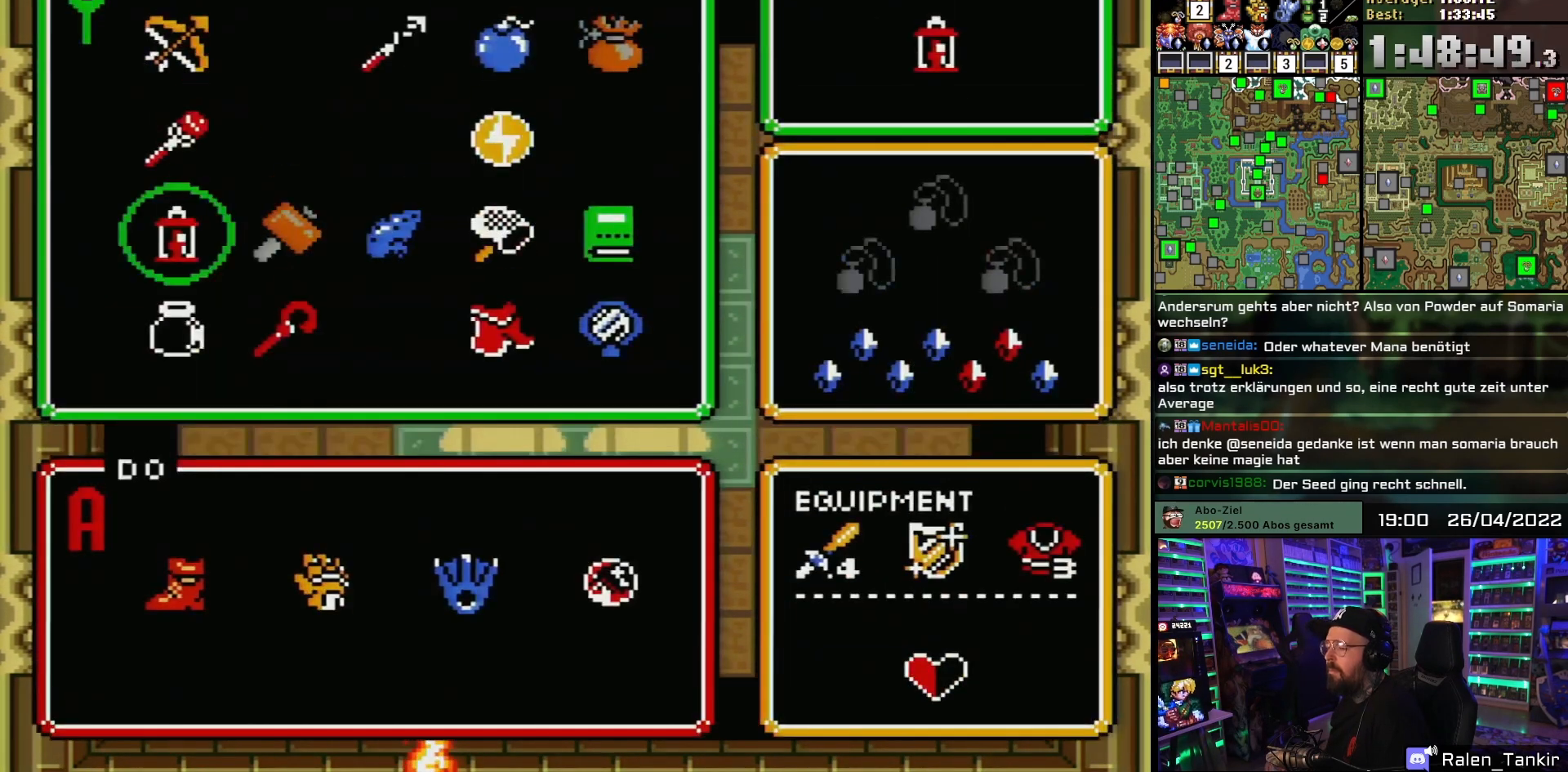
{"buttons": [], "events": []}
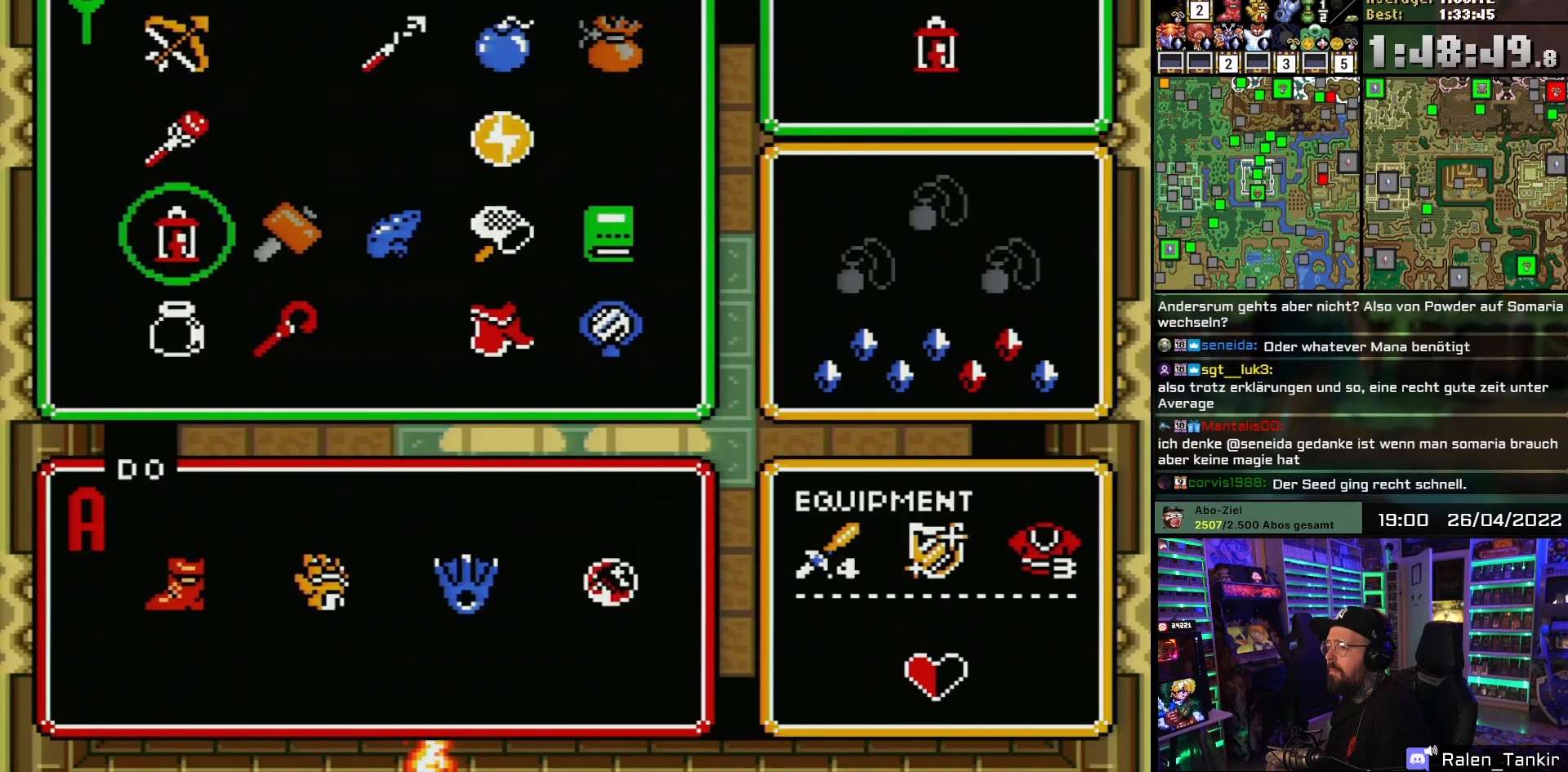
{"buttons": ["START"], "events": [[167, "DPAD_UP", "down"], [250, "DPAD_UP", "up"], [433, "START", "down"]]}
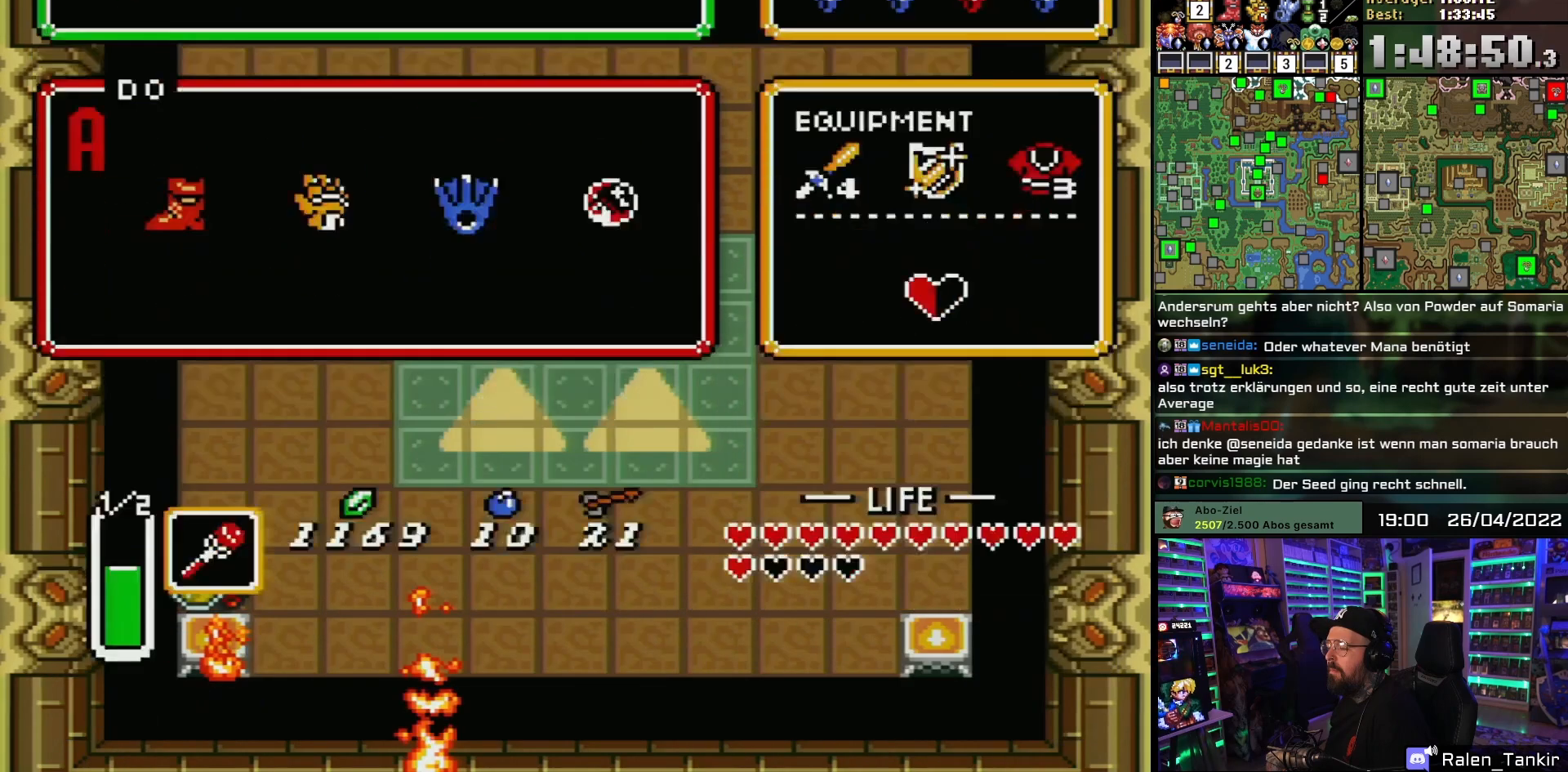
{"buttons": ["B", "DPAD_RIGHT"], "events": [[83, "DPAD_RIGHT", "down"], [83, "START", "up"], [433, "B", "down"]]}
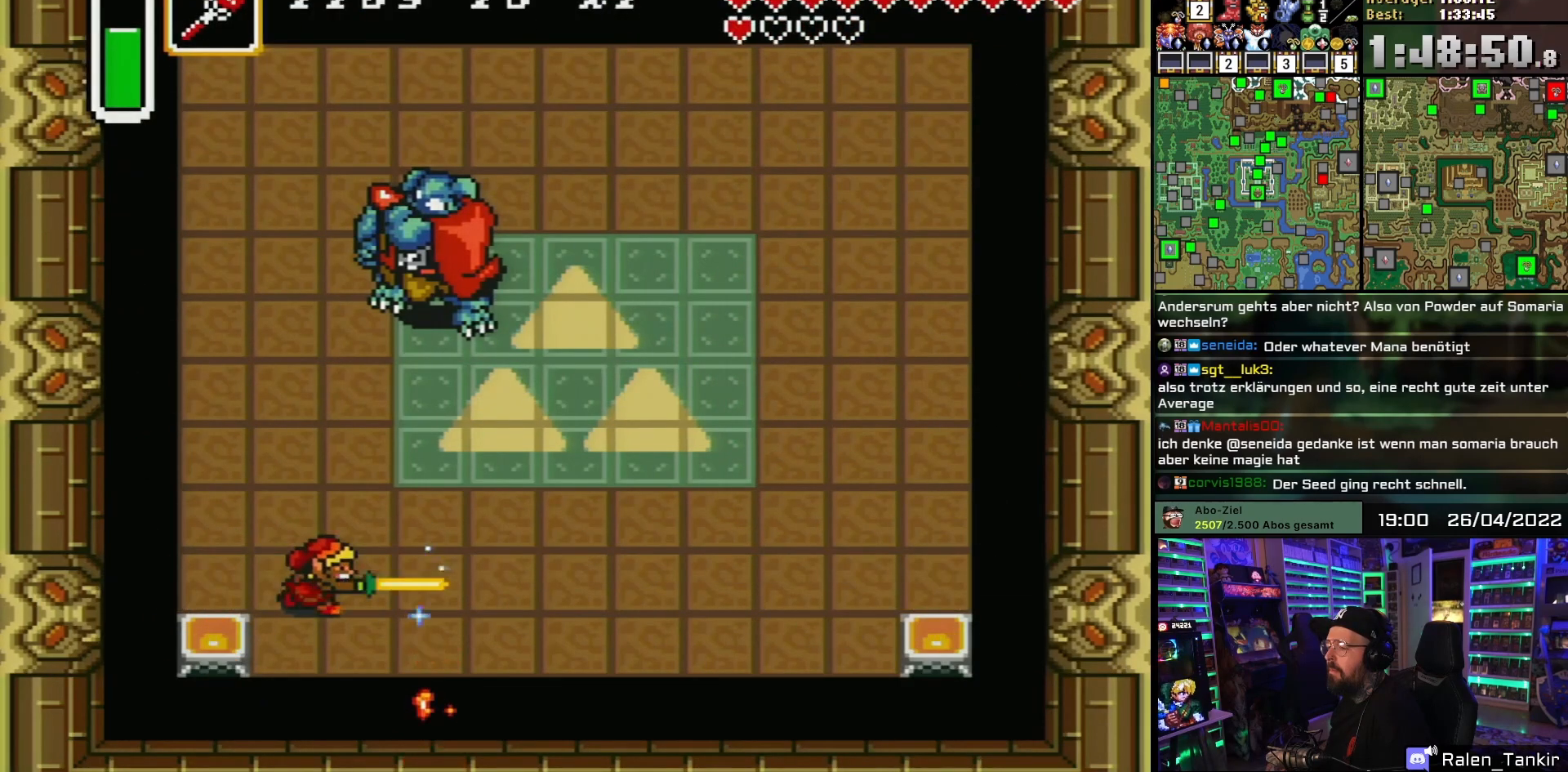
{"buttons": ["B", "DPAD_UP", "DPAD_RIGHT"], "events": [[67, "DPAD_RIGHT", "up"], [167, "DPAD_UP", "down"], [200, "DPAD_RIGHT", "down"]]}
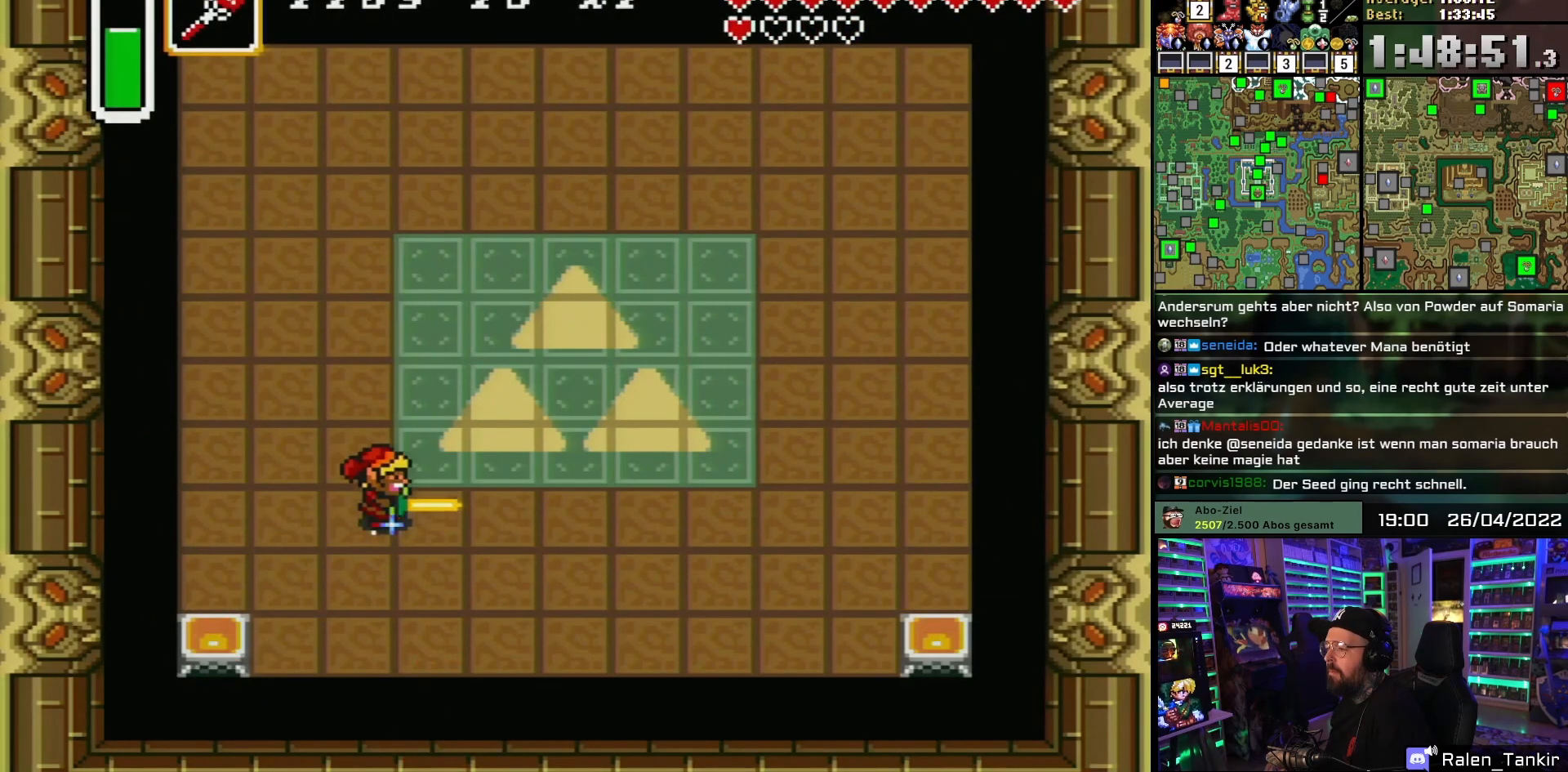
{"buttons": ["B", "DPAD_UP"], "events": [[250, "DPAD_UP", "up"], [400, "DPAD_UP", "down"], [450, "DPAD_RIGHT", "up"]]}
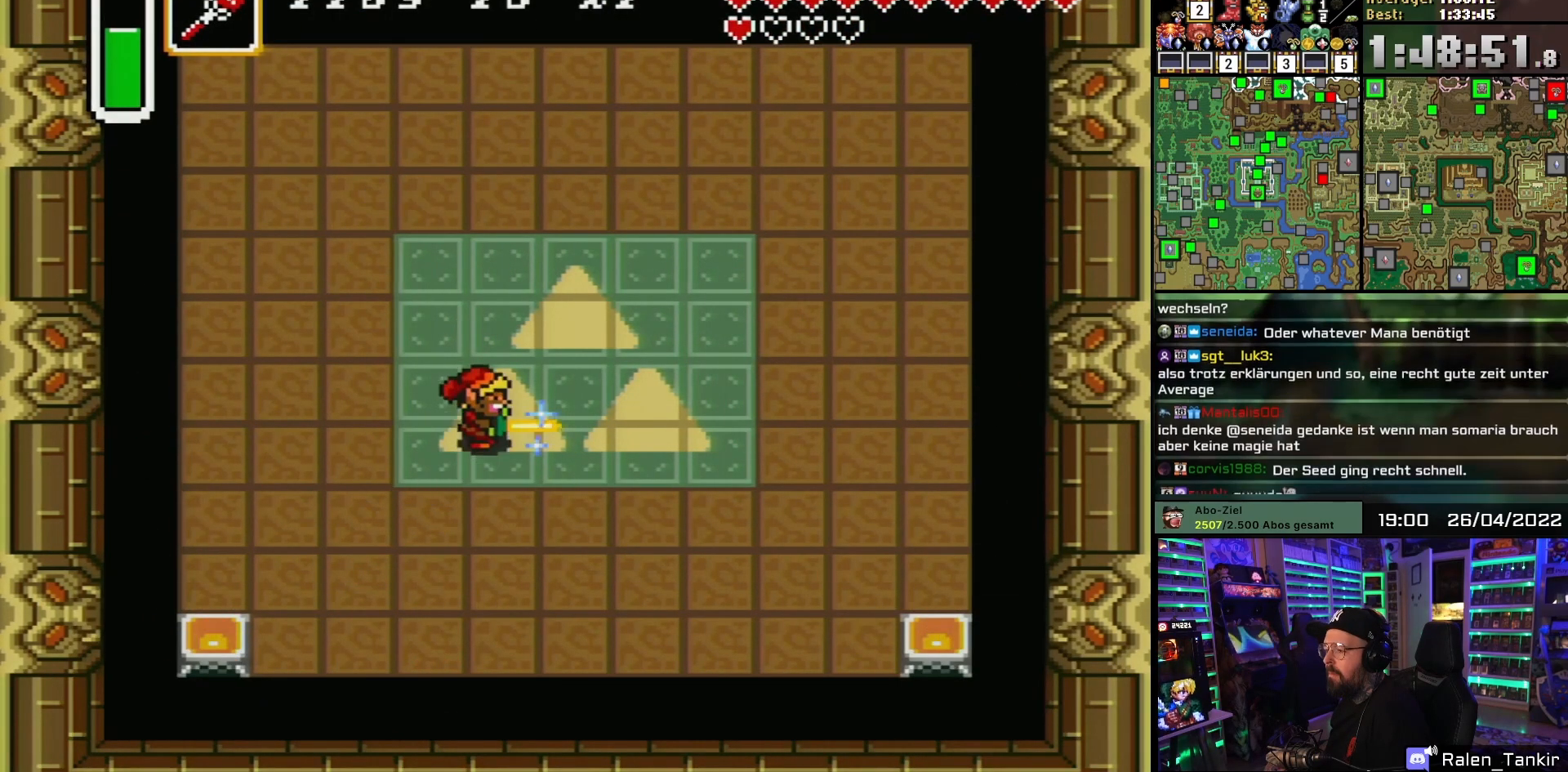
{"buttons": ["B", "DPAD_RIGHT"], "events": [[50, "DPAD_UP", "up"], [67, "DPAD_UP", "down"], [117, "DPAD_UP", "up"], [383, "B", "up"], [400, "B", "down"], [483, "DPAD_RIGHT", "down"]]}
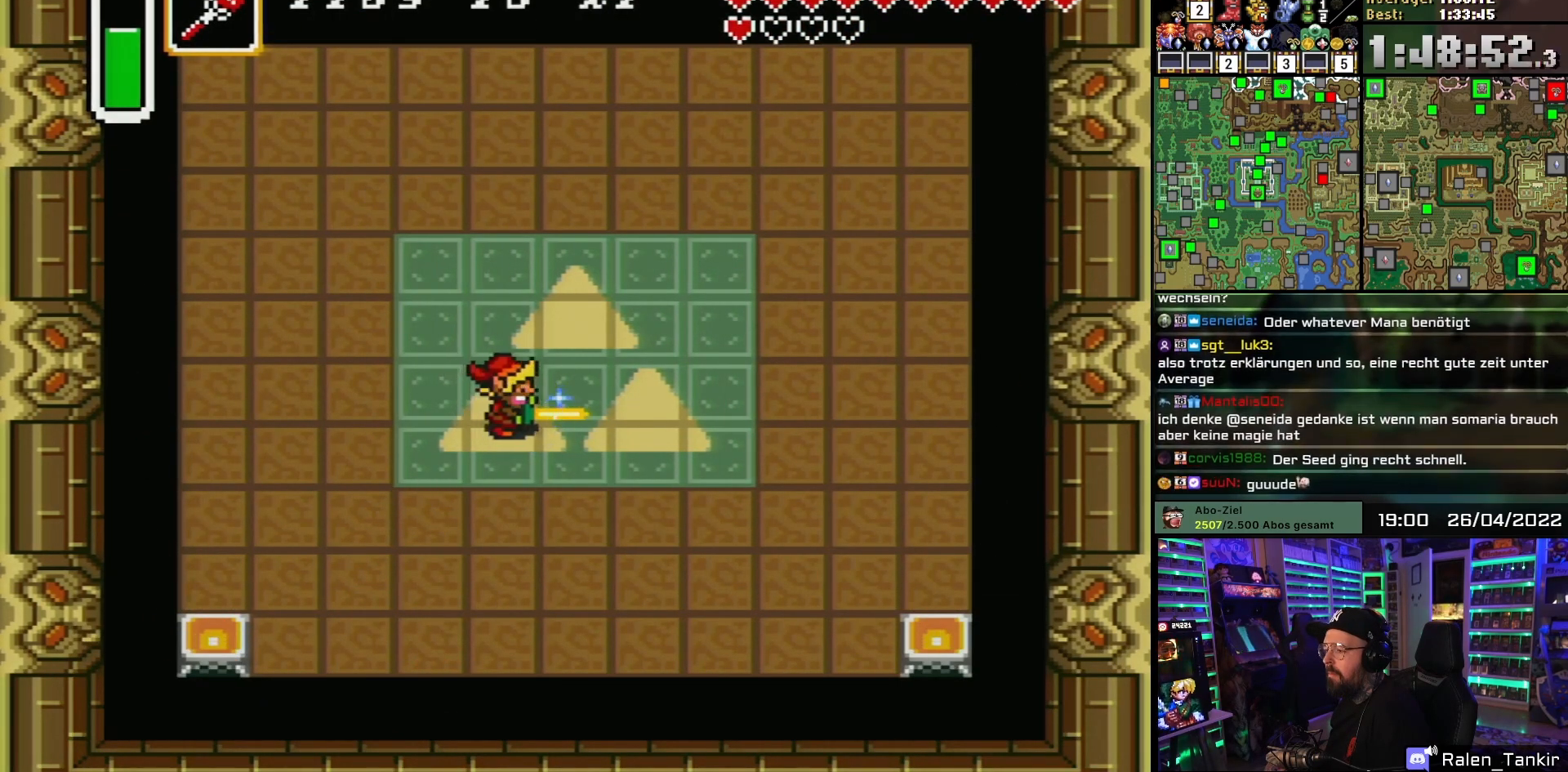
{"buttons": ["B", "DPAD_DOWN", "DPAD_RIGHT"], "events": [[200, "DPAD_RIGHT", "up"], [317, "DPAD_RIGHT", "down"], [383, "DPAD_DOWN", "down"]]}
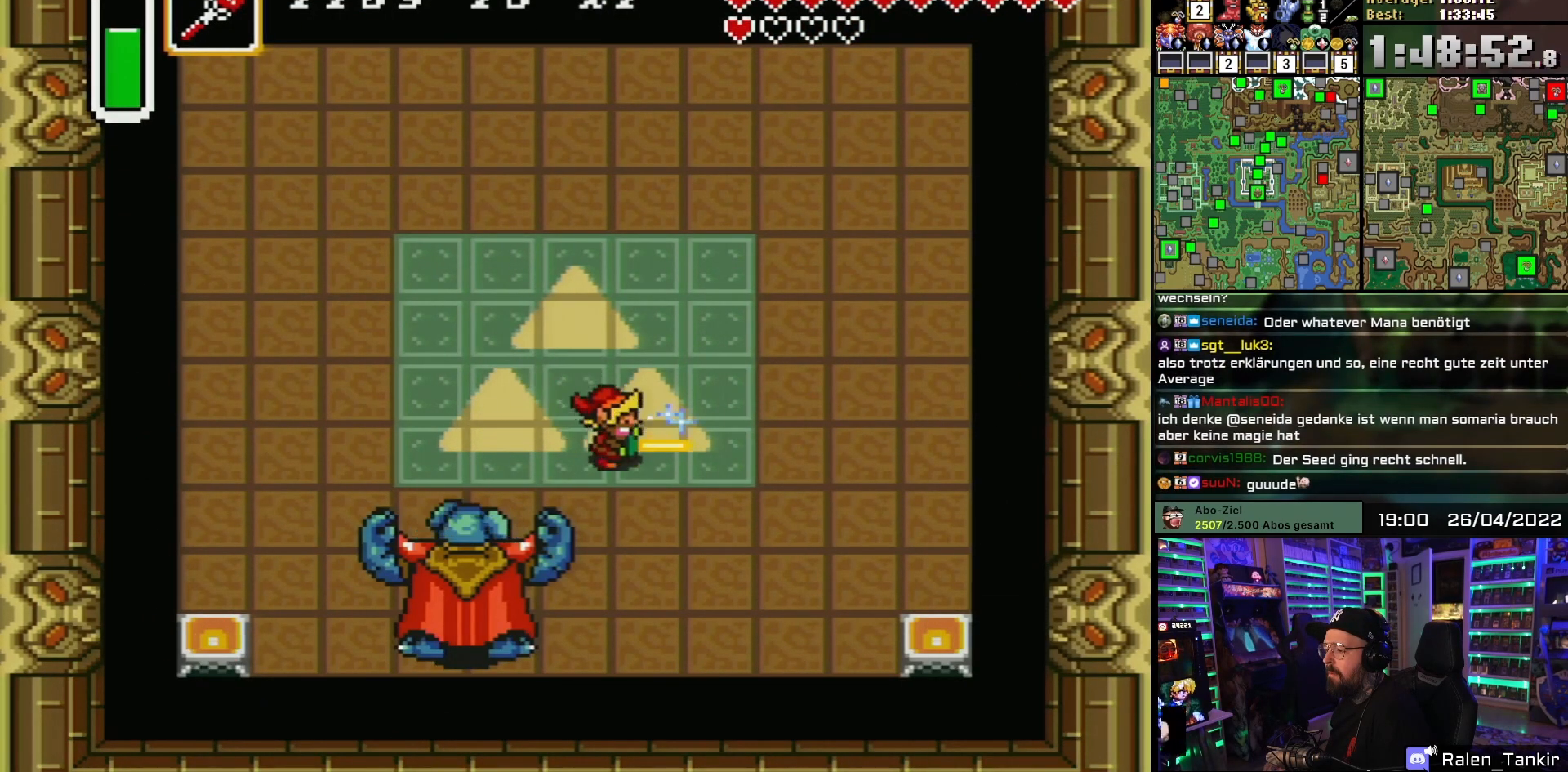
{"buttons": ["B", "DPAD_DOWN", "DPAD_LEFT"], "events": [[200, "DPAD_RIGHT", "up"], [417, "DPAD_LEFT", "down"]]}
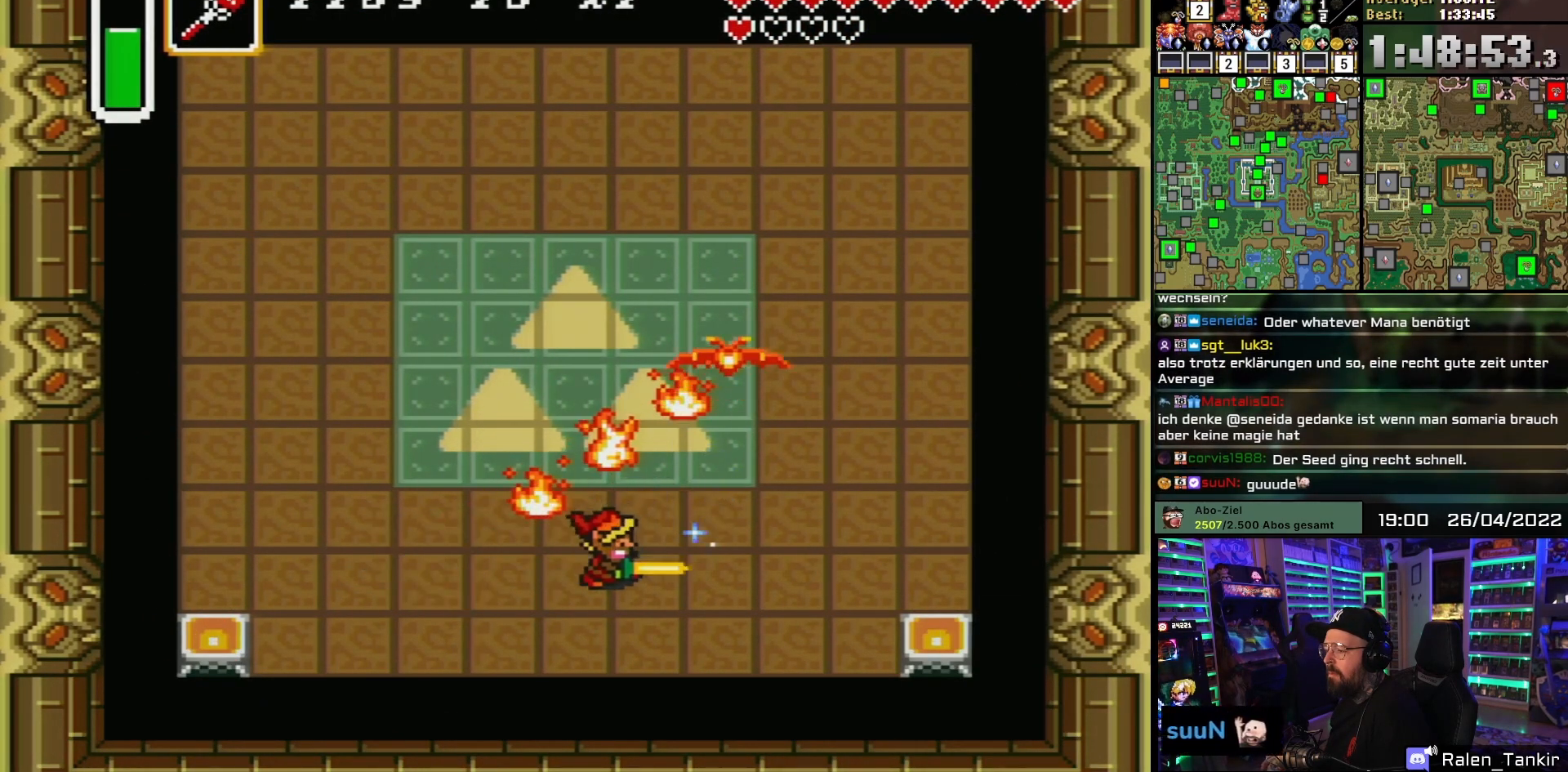
{"buttons": ["B"], "events": [[117, "DPAD_DOWN", "up"], [150, "B", "up"], [200, "DPAD_LEFT", "up"], [233, "B", "down"], [283, "B", "up"], [350, "B", "down"], [450, "B", "up"], [500, "B", "down"]]}
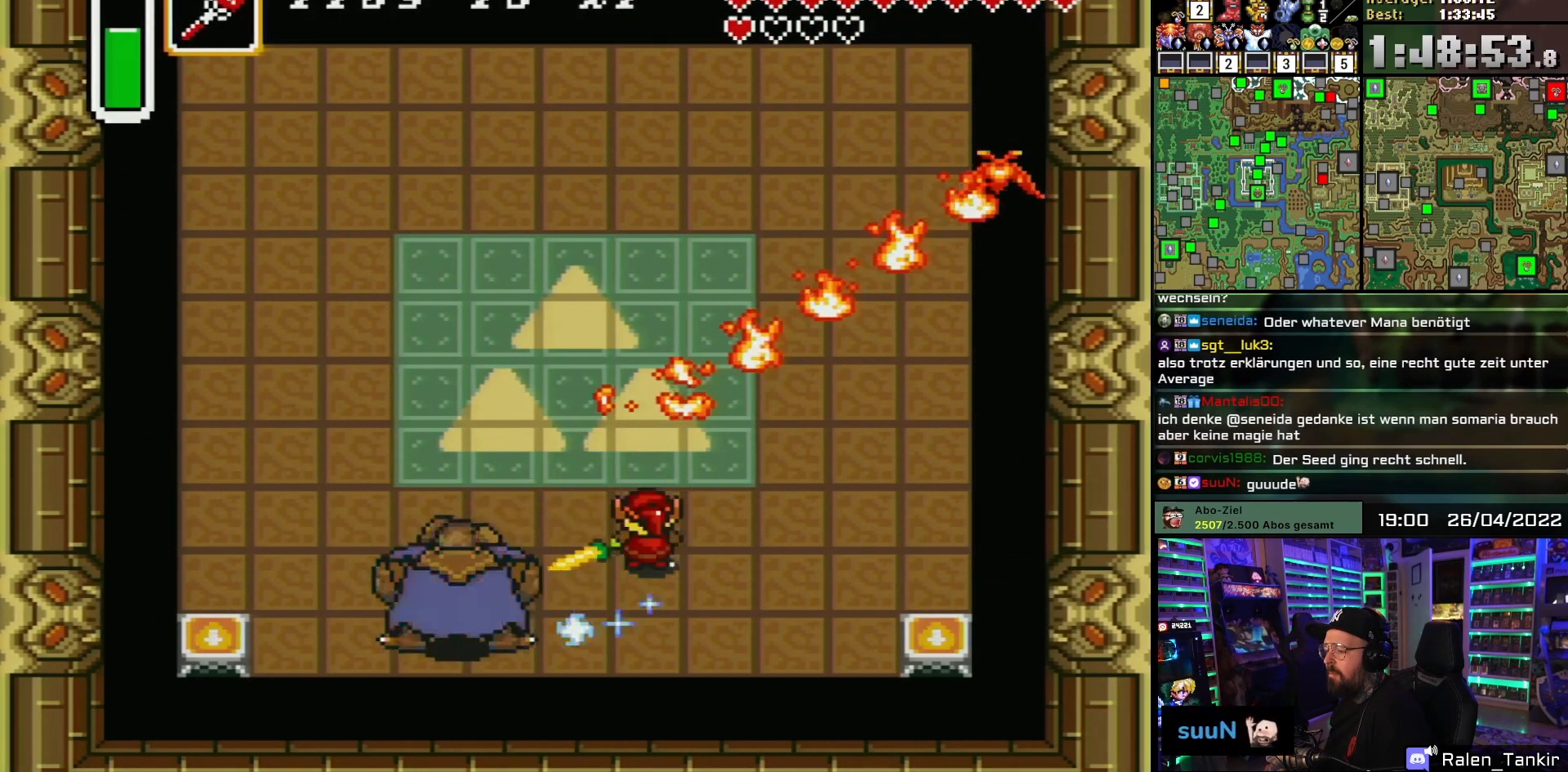
{"buttons": ["DPAD_UP", "DPAD_LEFT"], "events": [[167, "B", "up"], [233, "DPAD_UP", "down"], [283, "DPAD_LEFT", "down"]]}
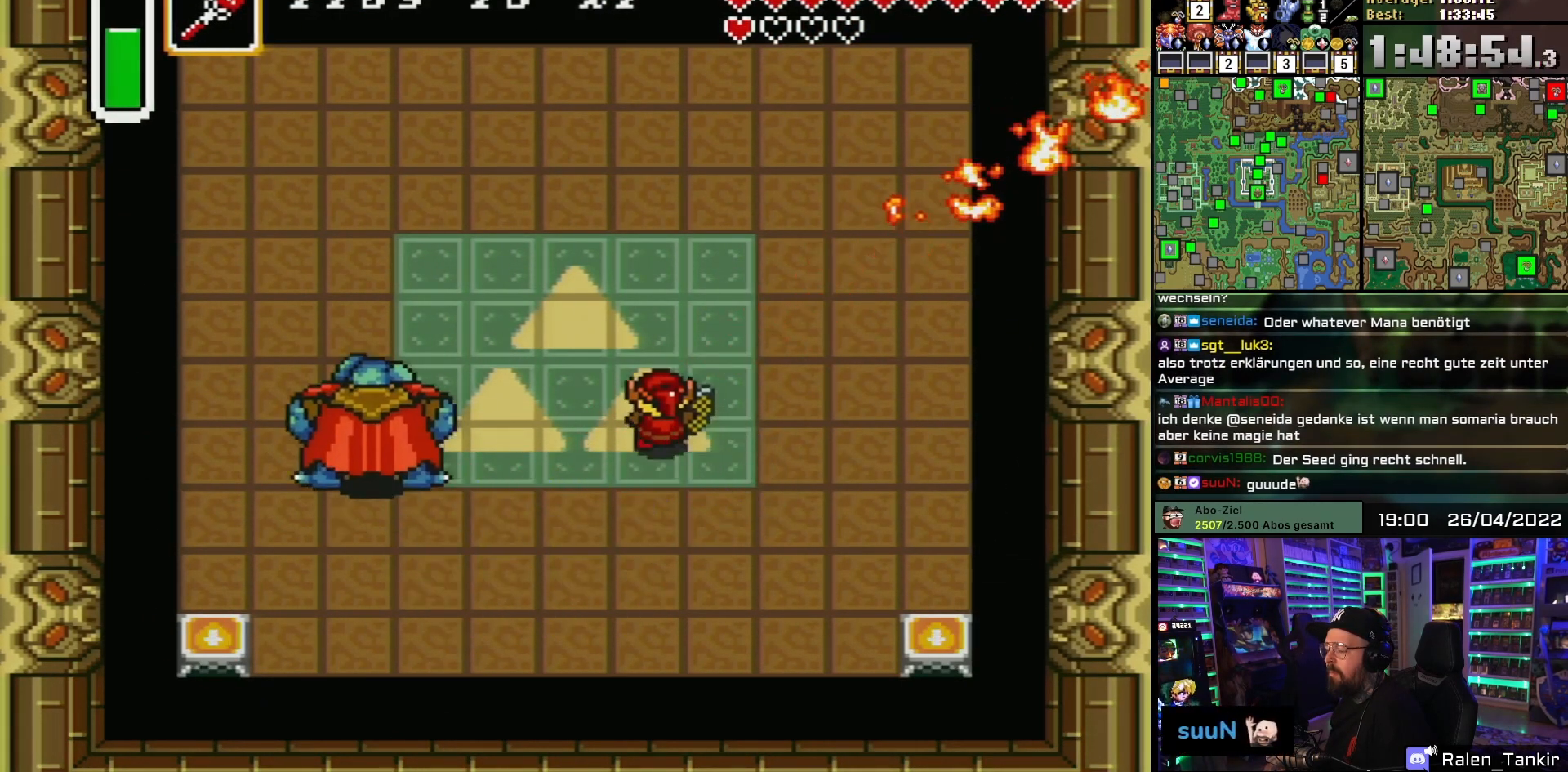
{"buttons": ["DPAD_UP", "DPAD_LEFT"], "events": []}
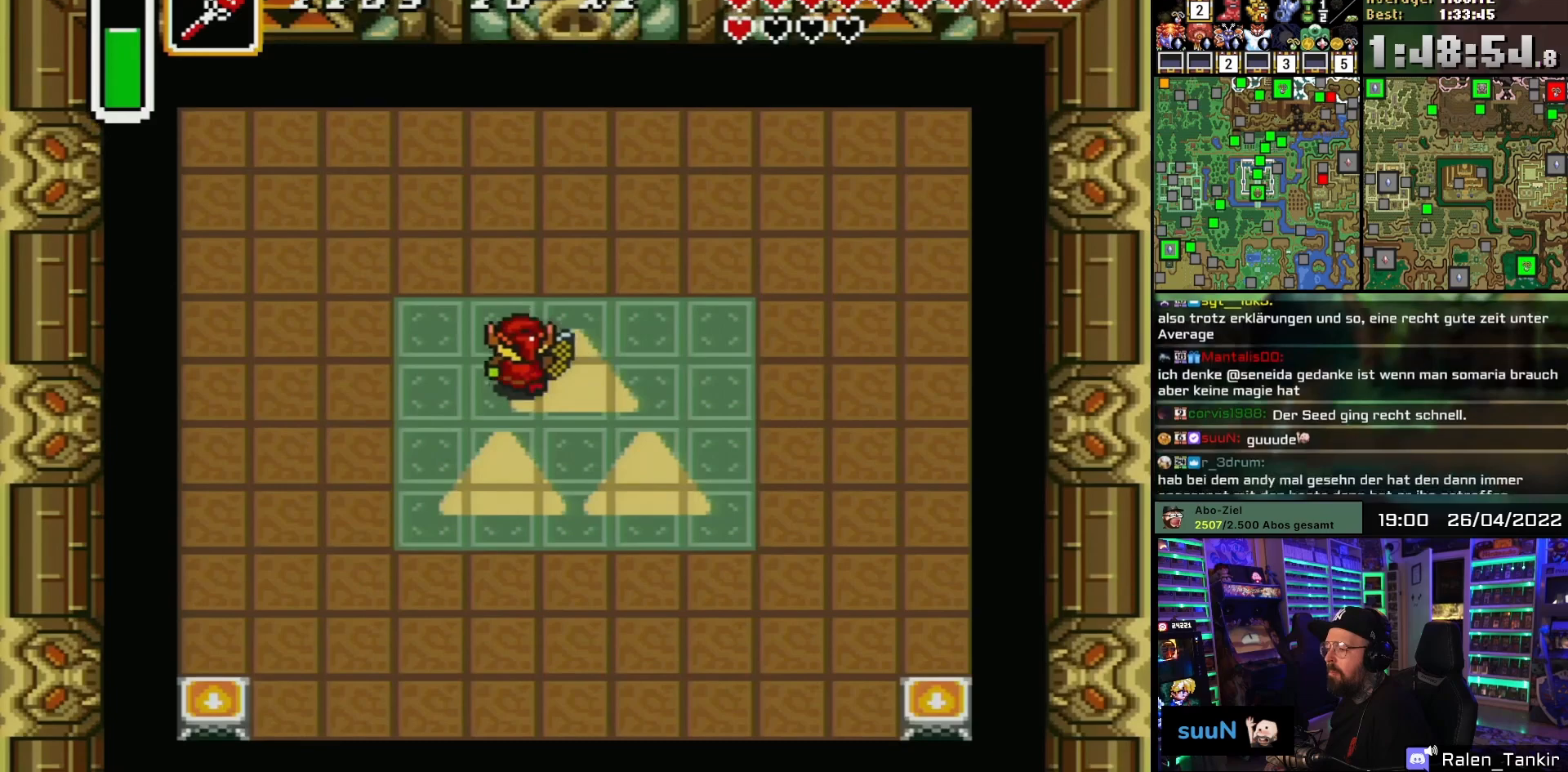
{"buttons": ["B"], "events": [[167, "DPAD_LEFT", "up"], [317, "DPAD_LEFT", "down"], [367, "DPAD_UP", "up"], [400, "B", "down"], [433, "DPAD_LEFT", "up"]]}
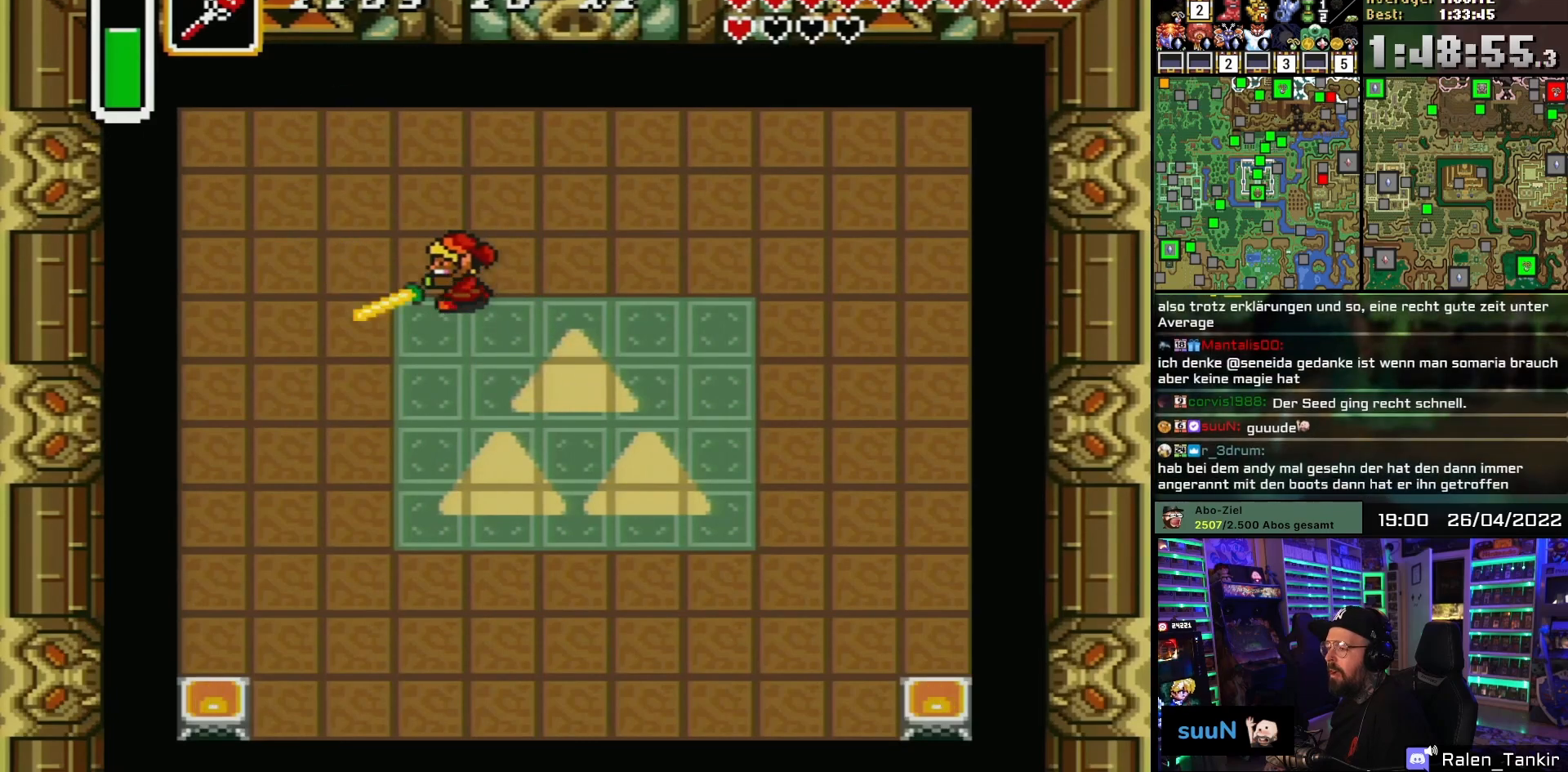
{"buttons": ["B", "DPAD_DOWN", "DPAD_LEFT"], "events": [[150, "DPAD_LEFT", "down"], [317, "DPAD_DOWN", "down"]]}
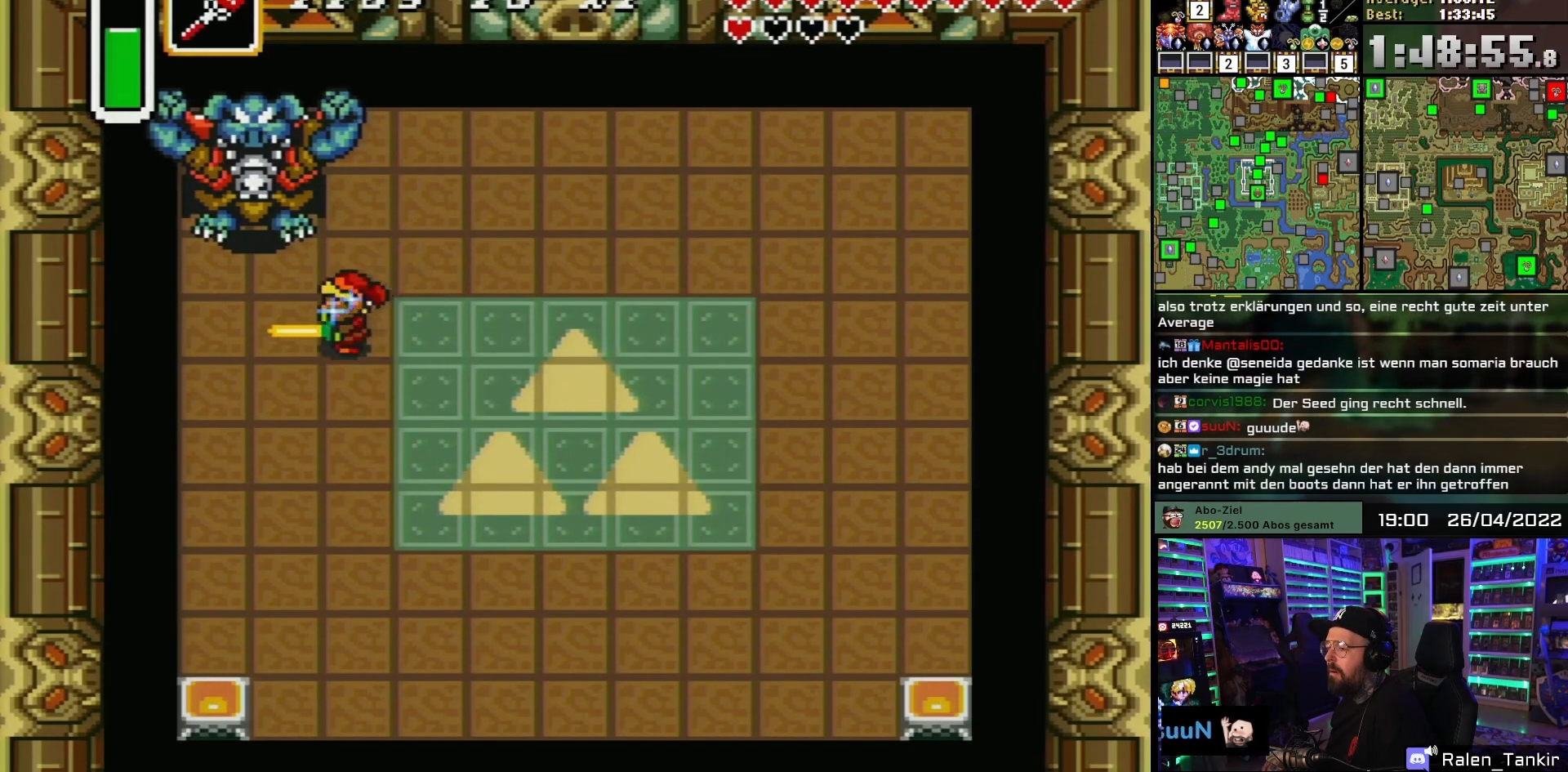
{"buttons": ["B", "DPAD_UP"], "events": [[250, "DPAD_DOWN", "up"], [417, "DPAD_UP", "down"], [433, "DPAD_LEFT", "up"]]}
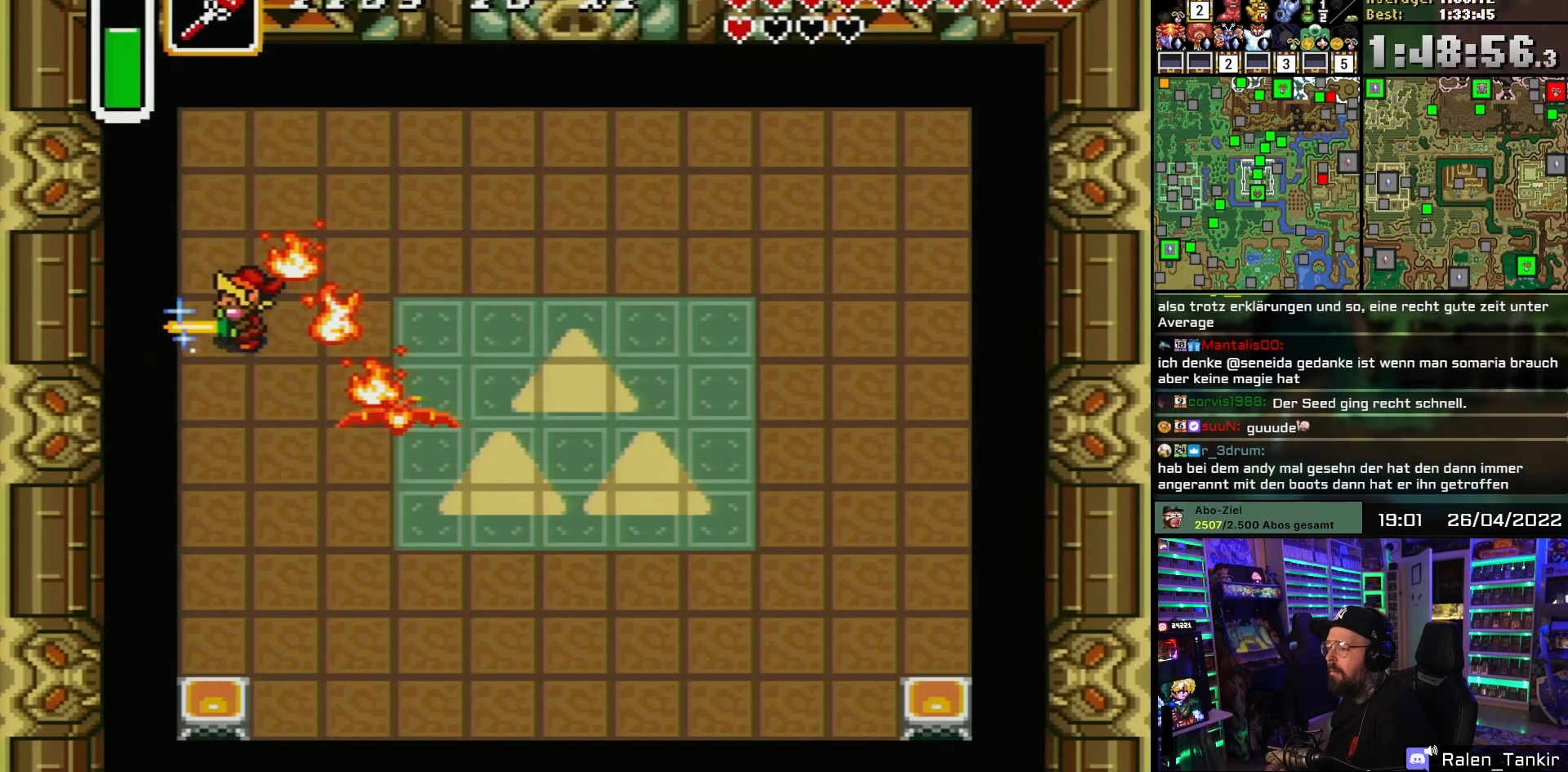
{"buttons": [], "events": [[117, "B", "up"], [133, "DPAD_UP", "up"], [200, "B", "down"], [283, "B", "up"], [350, "B", "down"], [483, "B", "up"]]}
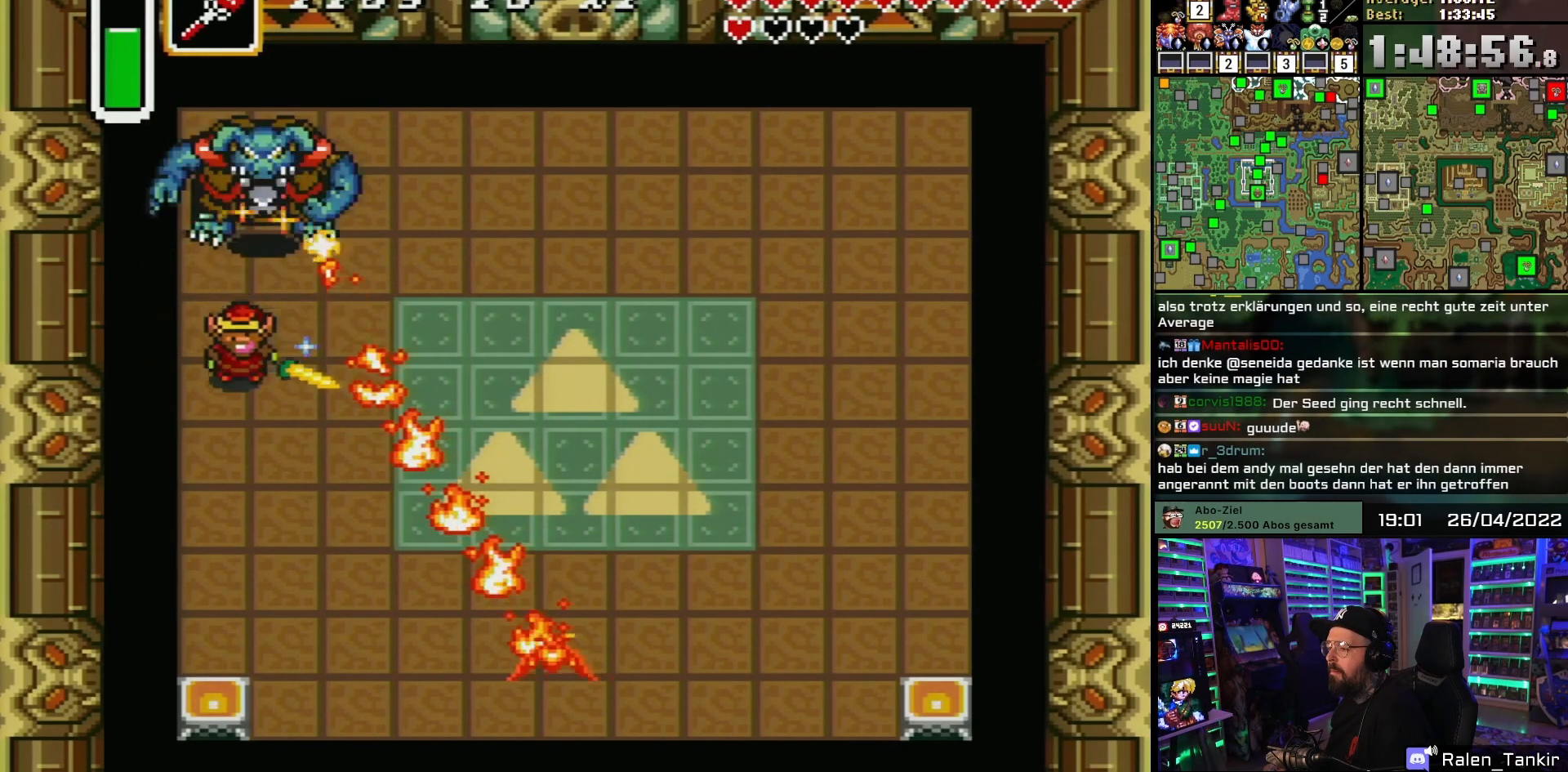
{"buttons": ["DPAD_DOWN", "DPAD_RIGHT"], "events": [[67, "DPAD_RIGHT", "down"], [367, "DPAD_DOWN", "down"]]}
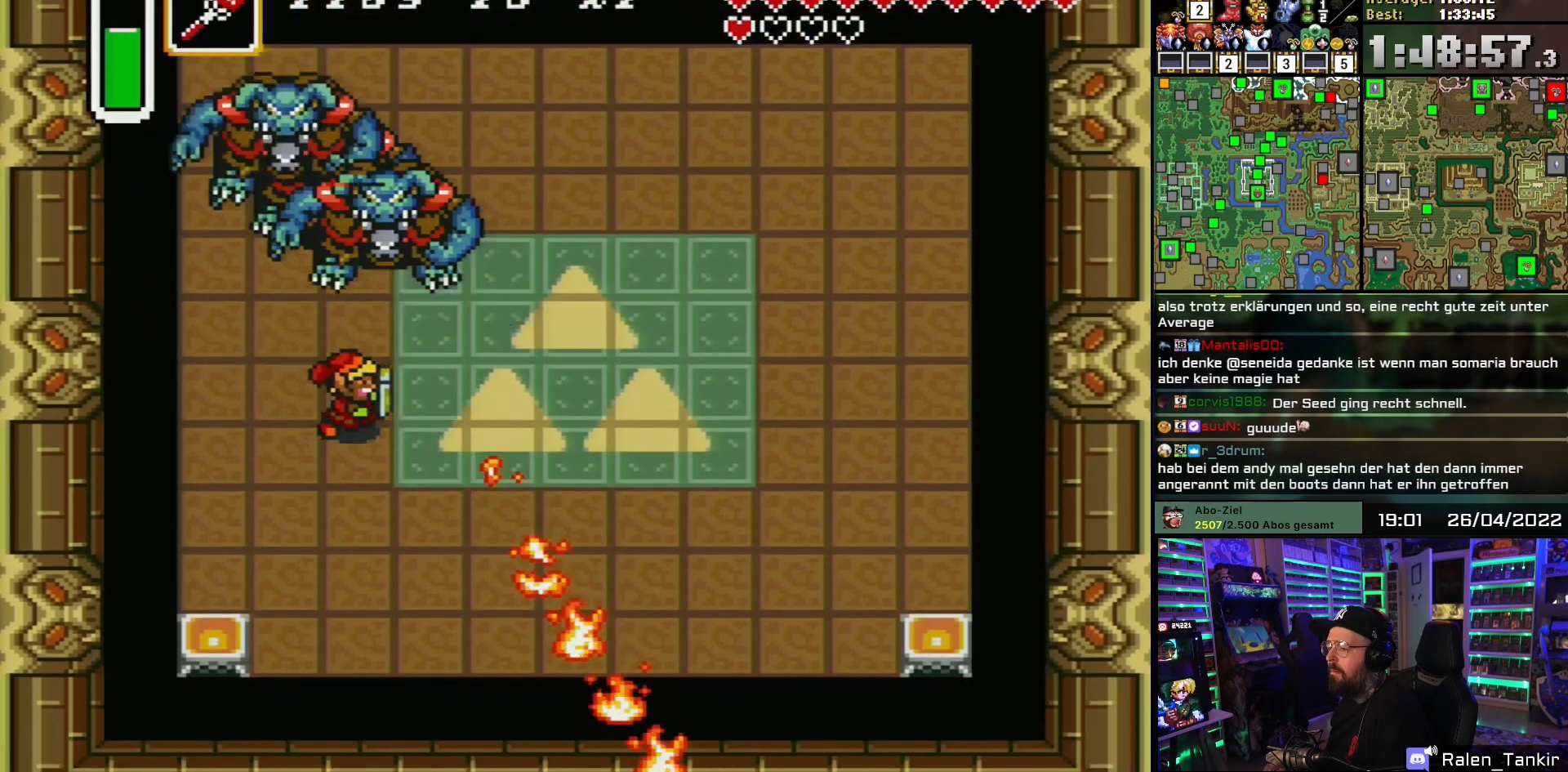
{"buttons": ["DPAD_UP", "DPAD_LEFT"], "events": [[50, "DPAD_DOWN", "up"], [117, "DPAD_DOWN", "down"], [283, "DPAD_RIGHT", "up"], [333, "DPAD_DOWN", "up"], [333, "DPAD_LEFT", "down"], [367, "DPAD_UP", "down"]]}
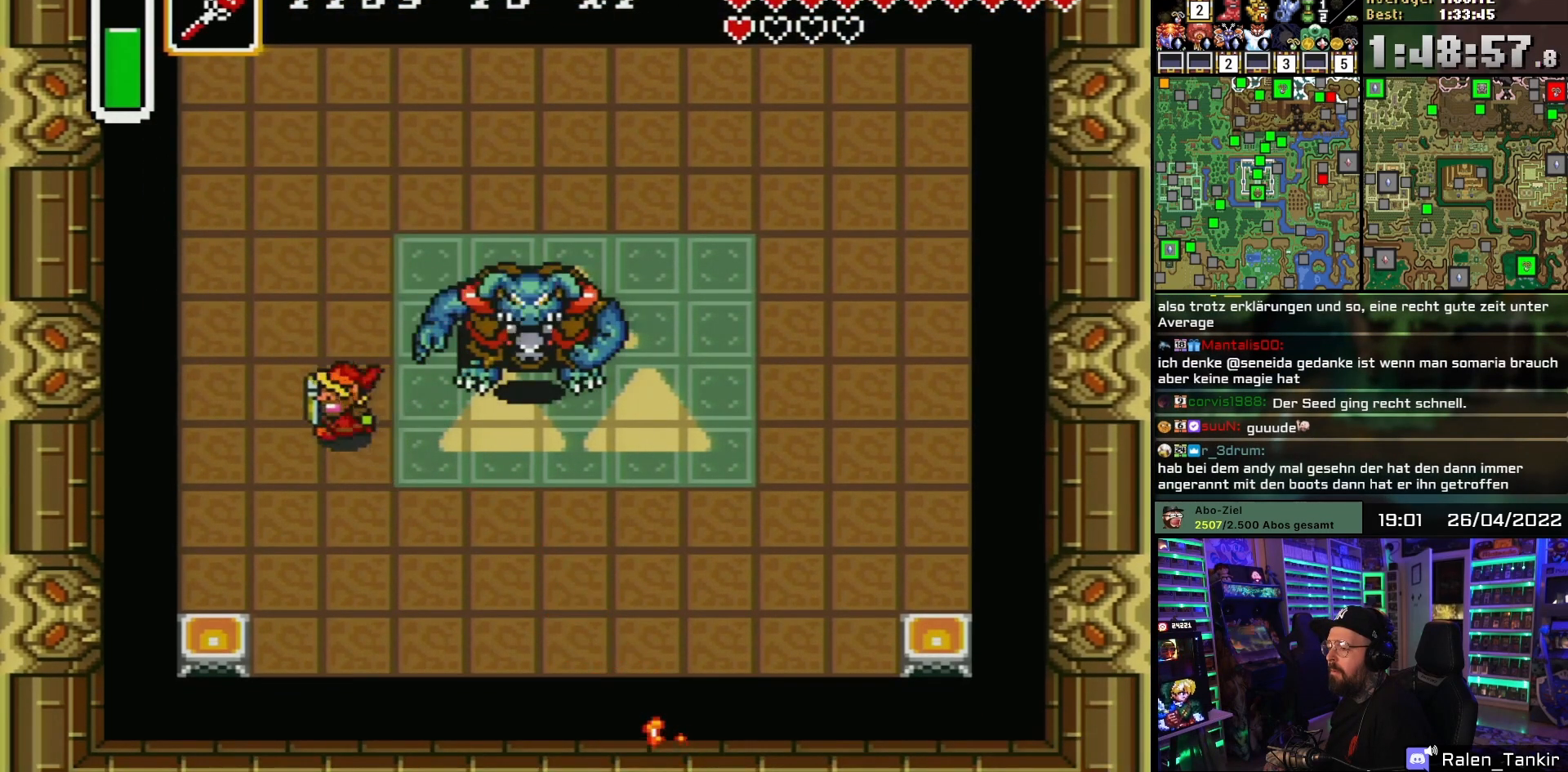
{"buttons": ["B"], "events": [[133, "DPAD_UP", "up"], [150, "DPAD_DOWN", "down"], [200, "DPAD_LEFT", "up"], [283, "B", "down"], [283, "DPAD_DOWN", "up"]]}
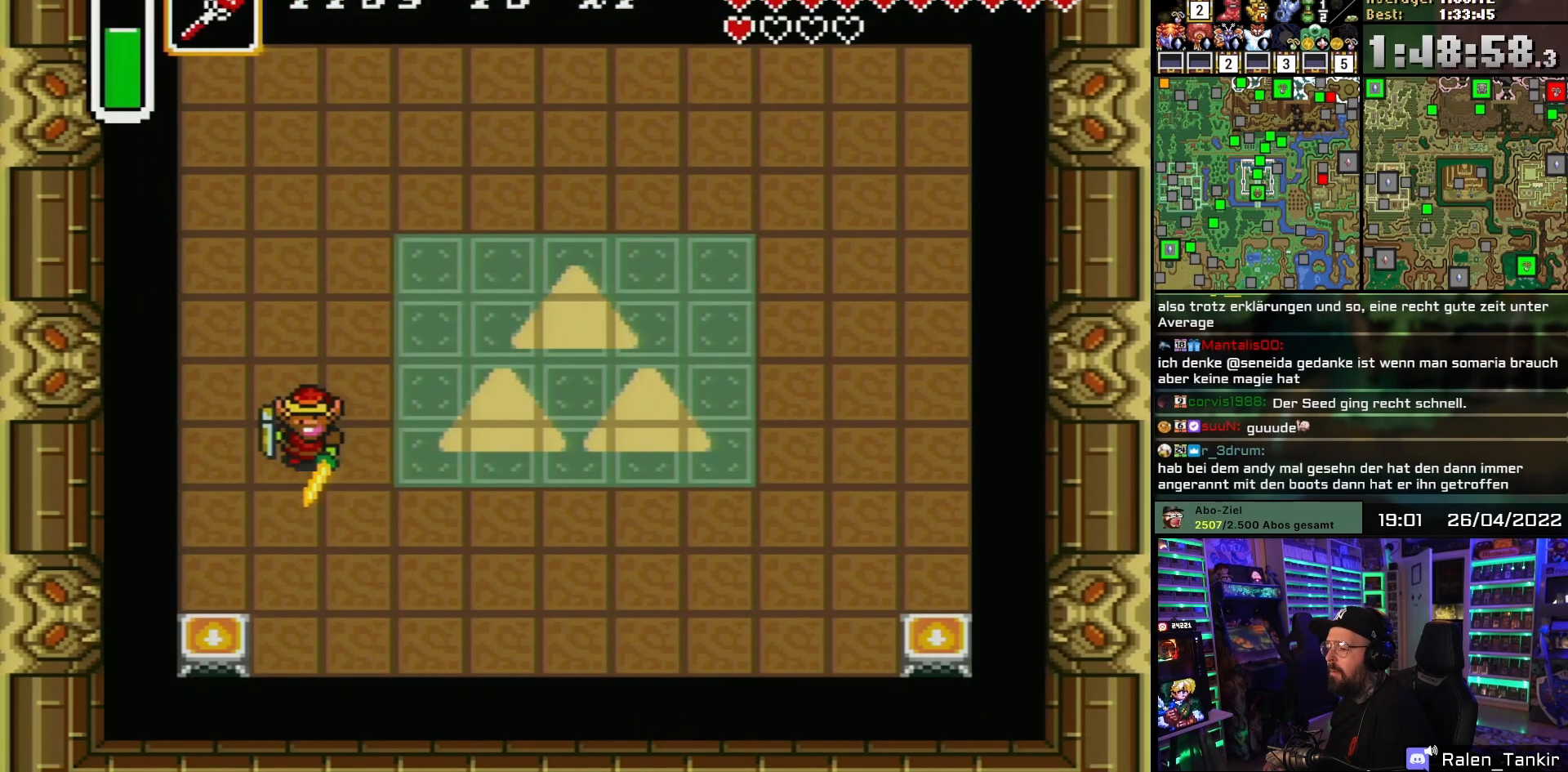
{"buttons": ["B", "DPAD_UP"], "events": [[317, "DPAD_UP", "down"]]}
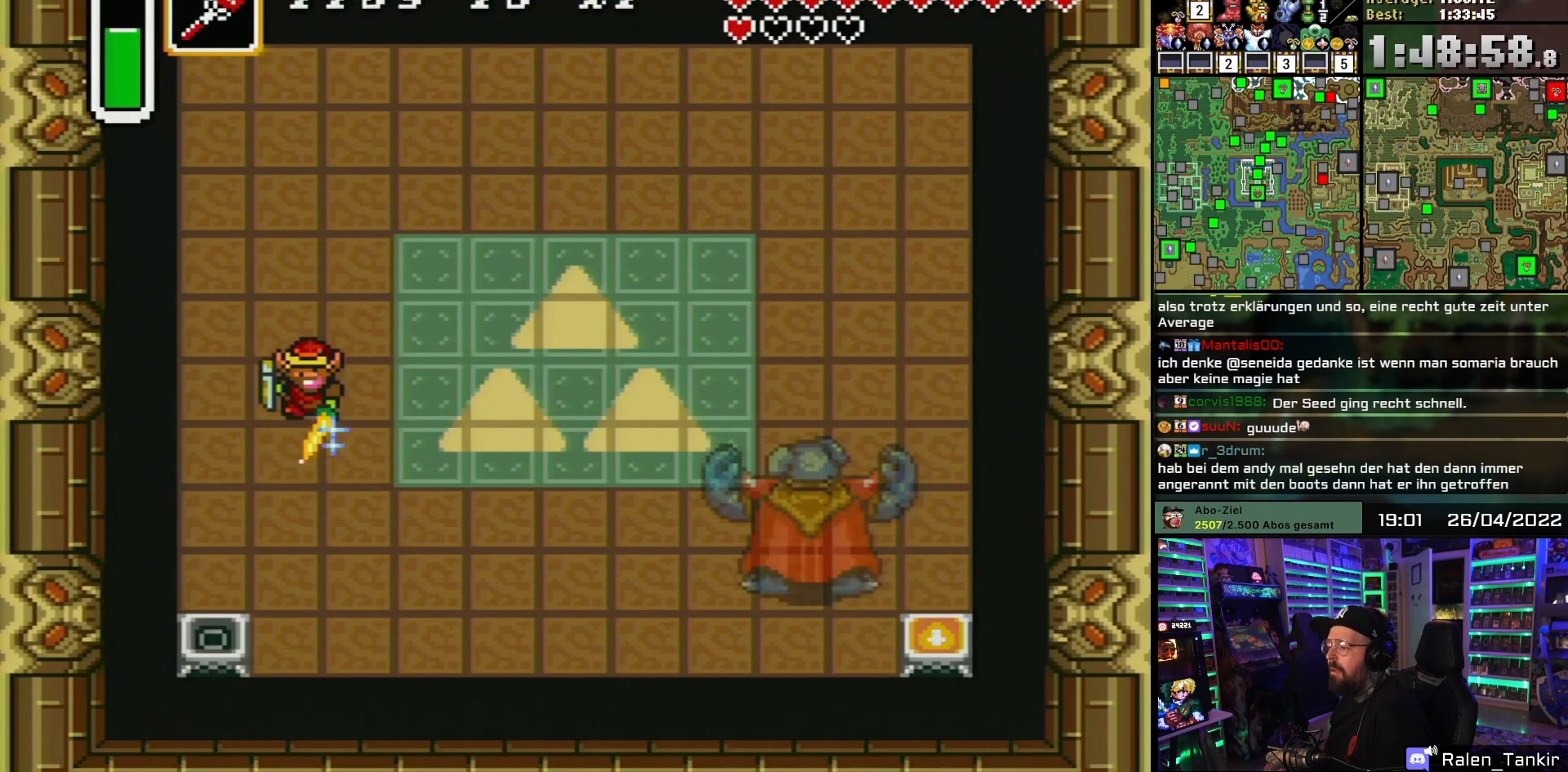
{"buttons": [], "events": [[100, "DPAD_UP", "up"], [167, "B", "up"], [267, "START", "down"], [383, "START", "up"]]}